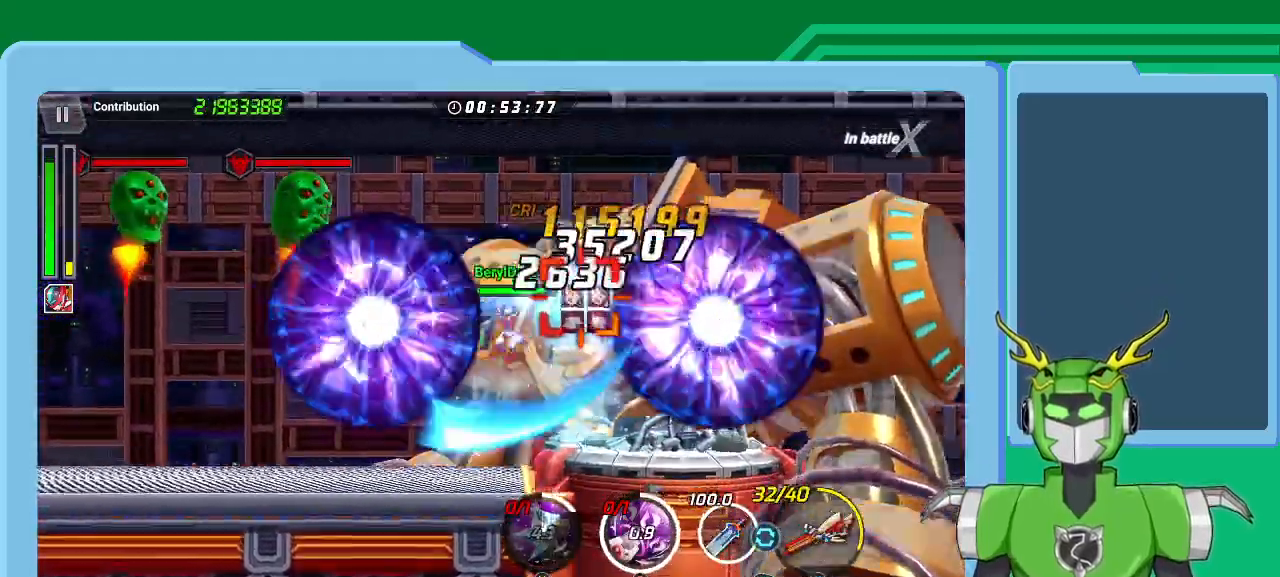
Gameplay with a controller (Xbox layout); each line is a JSON object with the inputs held at the frame after it (dt_ms = milliseconds from this image to that frame). "events" lists button and stick changes between this image and that frame as [ms after this image, input, new state], when the widget could be followed in between.
{"dt_ms": 500, "buttons": ["L1"], "left_stick": "up-right", "right_stick": "center", "events": [[33, "Y", "down"], [67, "L1", "down"], [133, "Y", "up"], [167, "L1", "up"], [200, "Y", "down"], [267, "L1", "down"], [300, "Y", "up"], [367, "Y", "down"], [400, "L1", "up"], [433, "Y", "up"], [500, "L1", "down"]]}
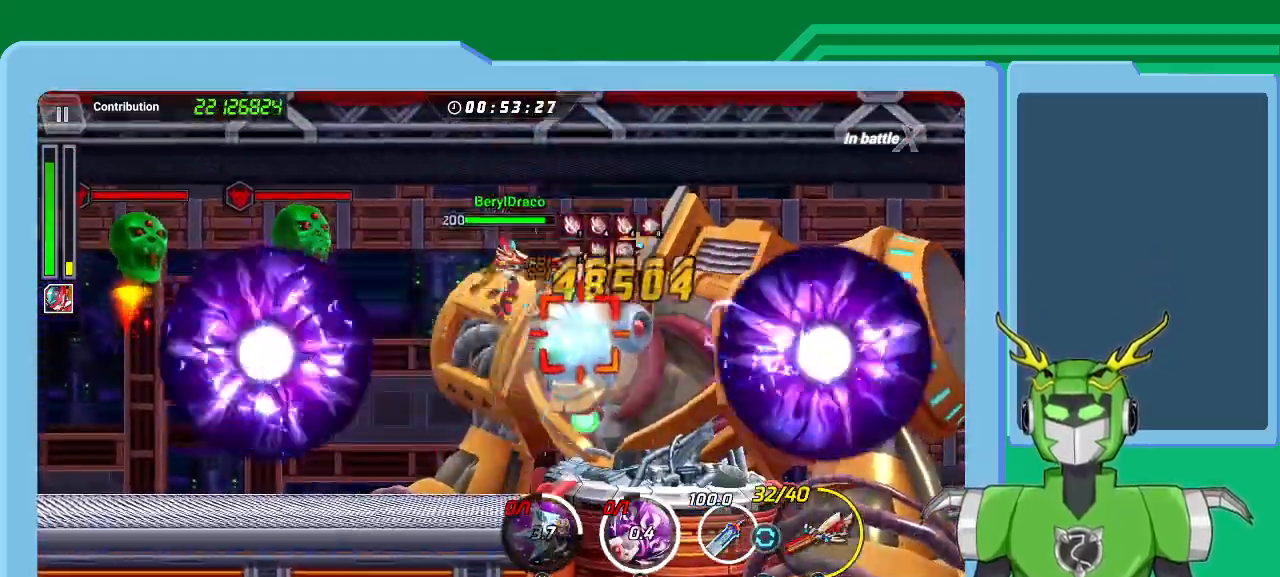
{"dt_ms": 500, "buttons": ["X"], "left_stick": "up-right", "right_stick": "center", "events": [[33, "B", "down"], [100, "B", "up"], [100, "L1", "up"], [200, "L1", "down"], [267, "X", "down"], [300, "L1", "up"], [400, "L1", "down"], [400, "R1", "down"], [500, "L1", "up"], [500, "R1", "up"]]}
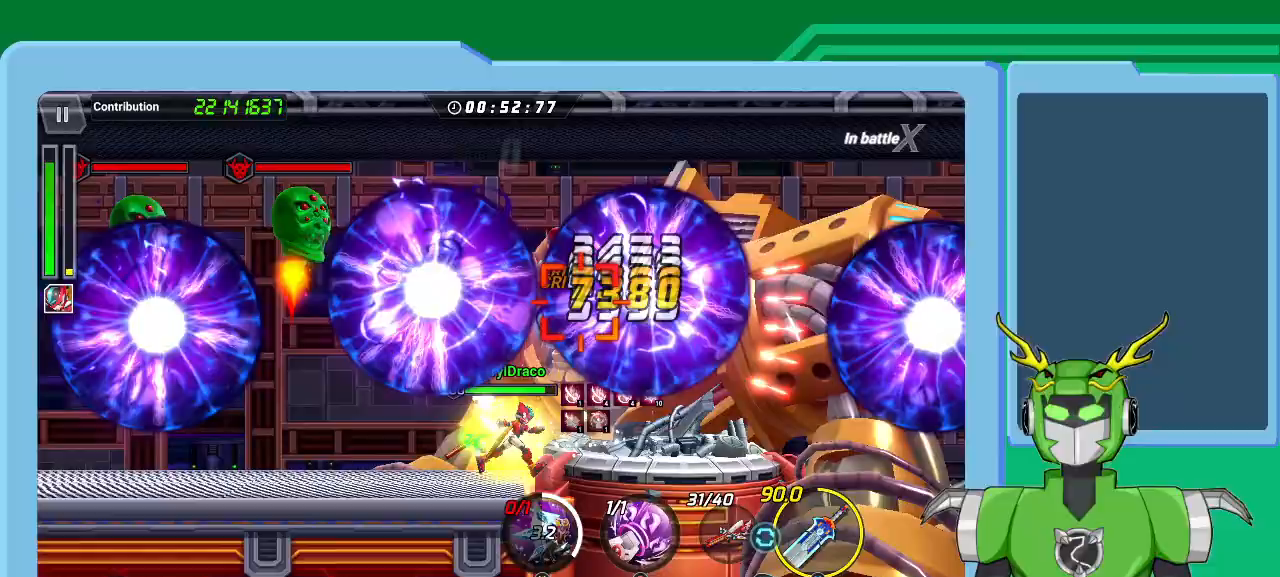
{"dt_ms": 500, "buttons": ["X"], "left_stick": "up-right", "right_stick": "center", "events": [[67, "R1", "down"], [100, "L1", "down"], [133, "R1", "up"], [167, "L1", "up"], [233, "L1", "down"], [233, "R1", "down"], [300, "R1", "up"], [333, "L1", "up"], [367, "R1", "down"], [400, "L1", "down"], [467, "L1", "up"], [467, "R1", "up"]]}
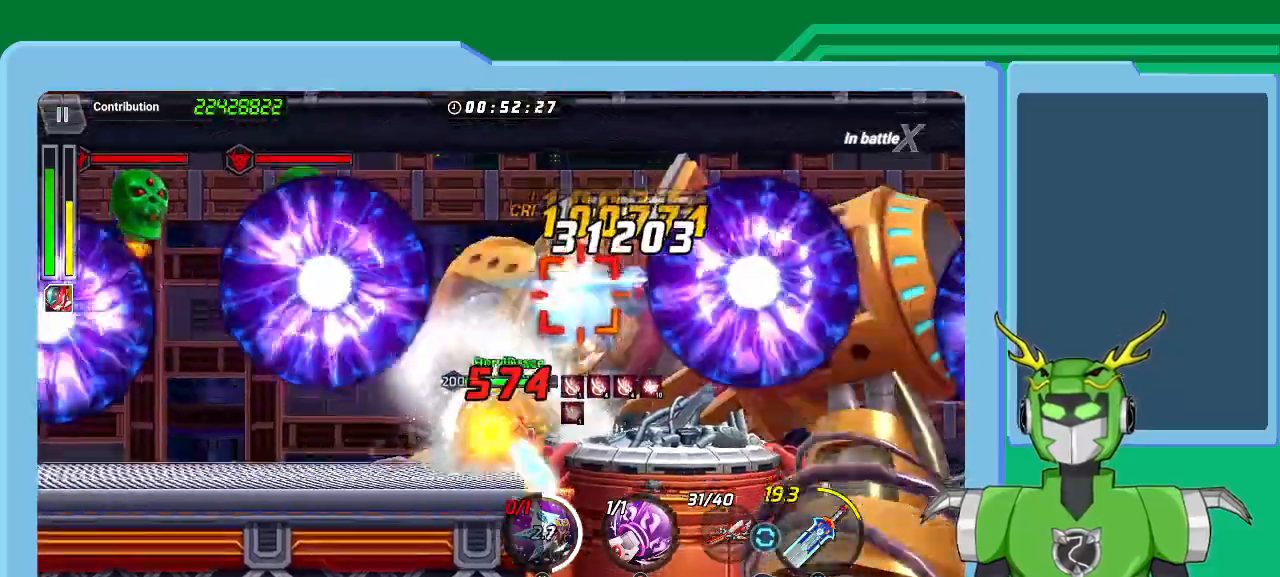
{"dt_ms": 500, "buttons": ["X", "R1"], "left_stick": "up-right", "right_stick": "center", "events": [[33, "R1", "down"], [67, "L1", "down"], [100, "R1", "up"], [167, "L1", "up"], [200, "R1", "down"], [233, "L1", "down"], [267, "R1", "up"], [300, "L1", "up"], [367, "R1", "down"], [400, "L1", "down"], [400, "R1", "up"], [467, "L1", "up"], [500, "R1", "down"]]}
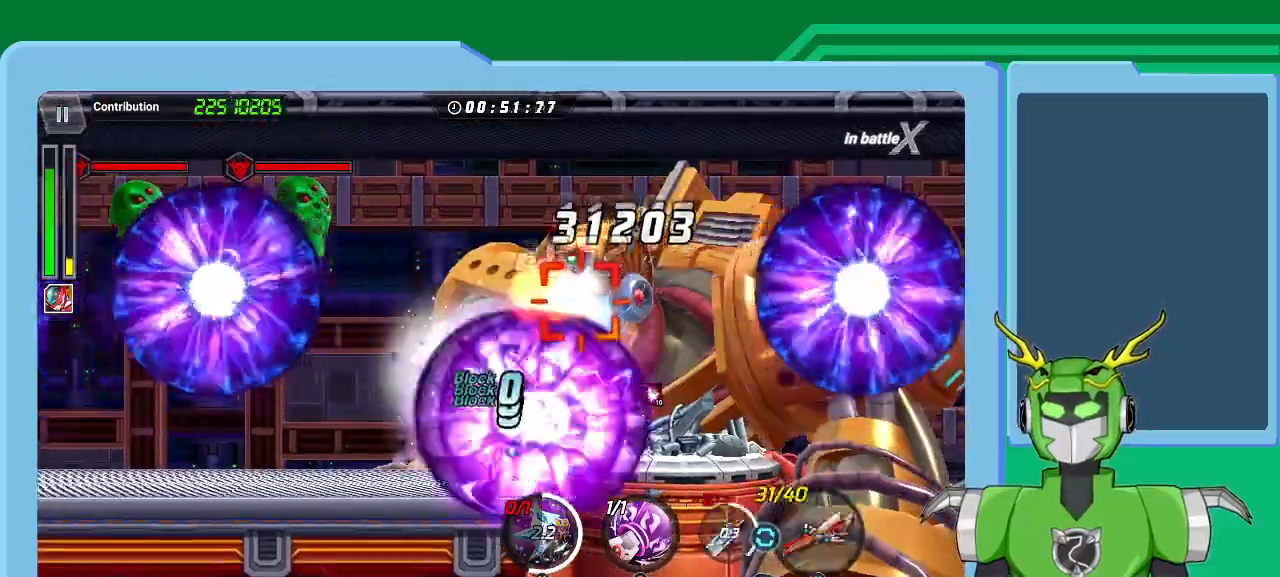
{"dt_ms": 1000, "buttons": ["B", "L1"], "left_stick": "up-right", "right_stick": "center"}
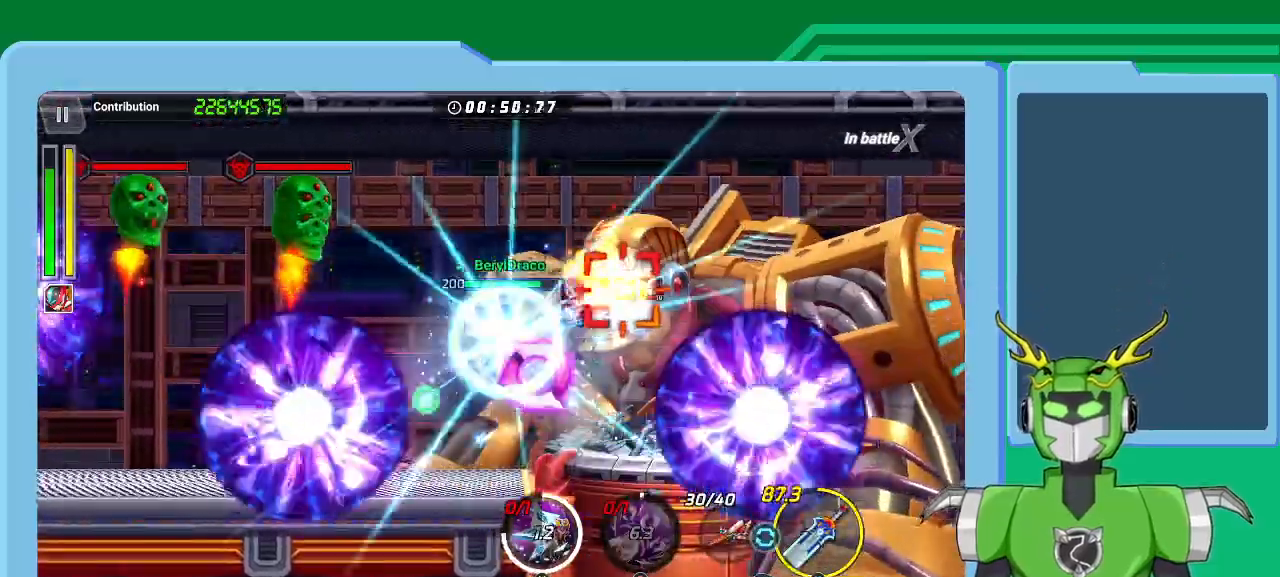
{"dt_ms": 500, "buttons": ["L1"], "left_stick": "up-right", "right_stick": "center"}
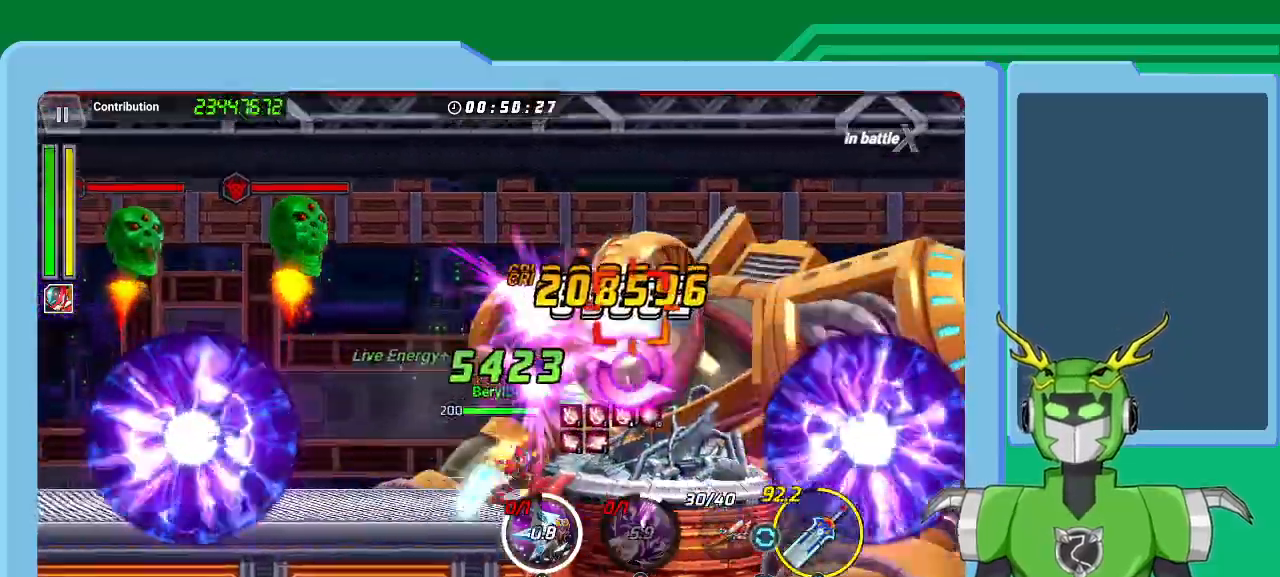
{"dt_ms": 500, "buttons": ["X", "L1"], "left_stick": "up-right", "right_stick": "center", "events": [[67, "L1", "up"], [100, "R1", "down"], [100, "X", "down"], [133, "L1", "down"], [200, "R1", "up"], [233, "L1", "up"], [267, "R1", "down"], [333, "L1", "down"], [333, "R1", "up"], [400, "L1", "up"], [433, "R1", "down"], [500, "L1", "down"], [500, "R1", "up"]]}
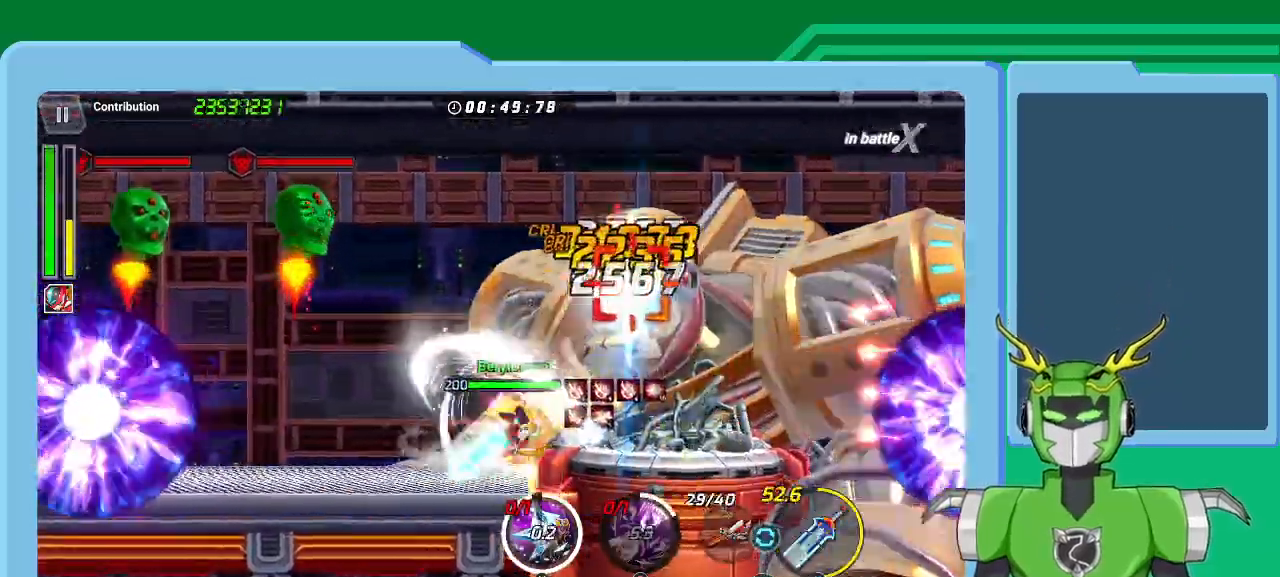
{"dt_ms": 500, "buttons": ["X"], "left_stick": "up-right", "right_stick": "center", "events": [[67, "L1", "up"], [67, "R1", "down"], [167, "R1", "up"], [200, "L1", "down"], [267, "L1", "up"], [267, "R1", "down"], [333, "R1", "up"], [367, "L1", "down"], [433, "R1", "down"], [467, "L1", "up"], [500, "R1", "up"]]}
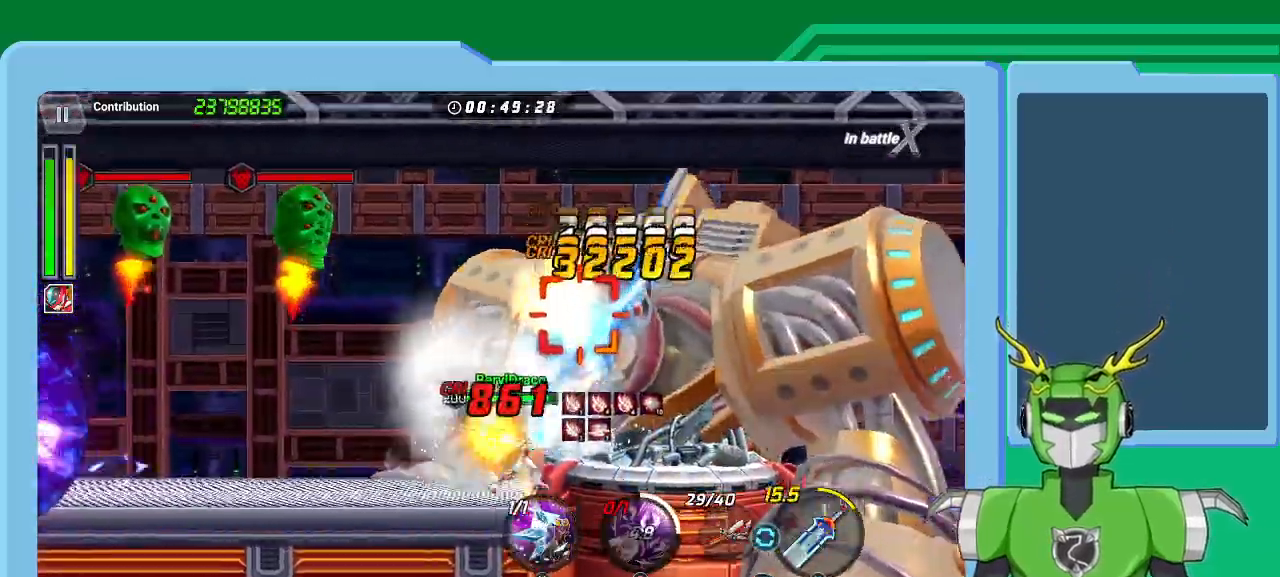
{"dt_ms": 500, "buttons": ["L1"], "left_stick": "right", "right_stick": "center", "events": [[67, "L1", "down"], [100, "R1", "down"], [167, "L1", "up"], [167, "R1", "up"], [200, "X", "up"], [233, "A", "down"], [233, "L1", "down"], [233, "X", "down"], [267, "R1", "down"], [333, "A", "up"], [333, "R1", "up"], [333, "X", "up"], [367, "L1", "up"], [400, "Y", "down"], [400, "left_stick", "right"], [500, "L1", "down"], [500, "Y", "up"]]}
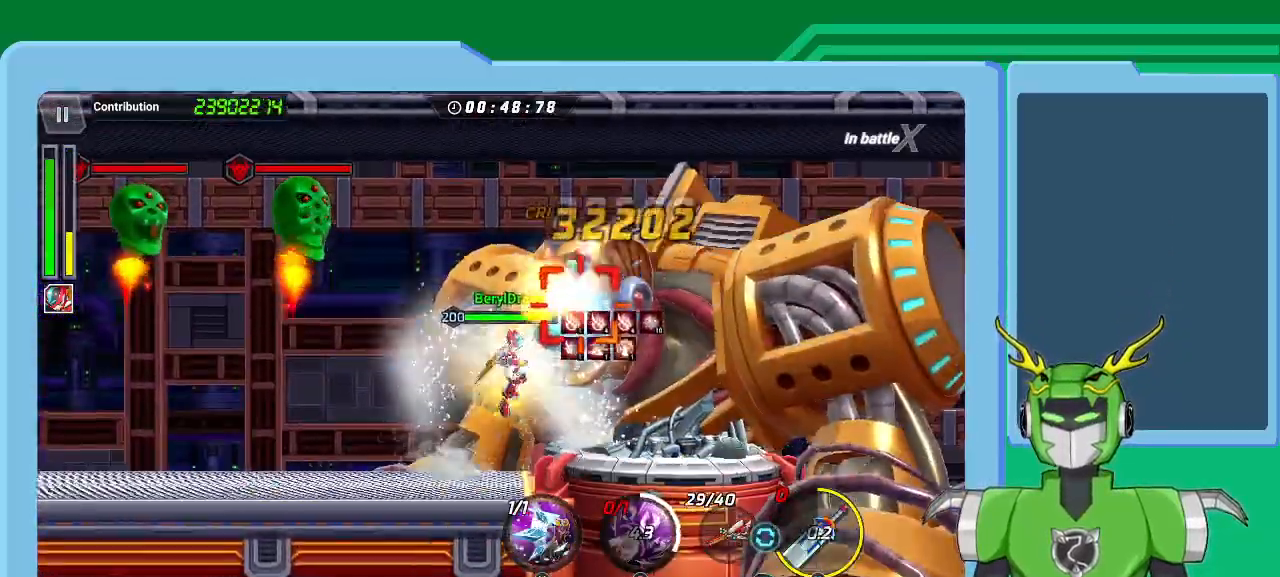
{"dt_ms": 500, "buttons": ["L1"], "left_stick": "up-right", "right_stick": "center", "events": [[33, "left_stick", "up-right"], [67, "L1", "up"], [67, "Y", "down"], [133, "Y", "up"], [133, "left_stick", "center"], [200, "Y", "down"], [267, "L1", "down"], [267, "left_stick", "up-right"], [300, "Y", "up"], [367, "L1", "up"], [400, "Y", "down"], [467, "L1", "down"], [467, "Y", "up"]]}
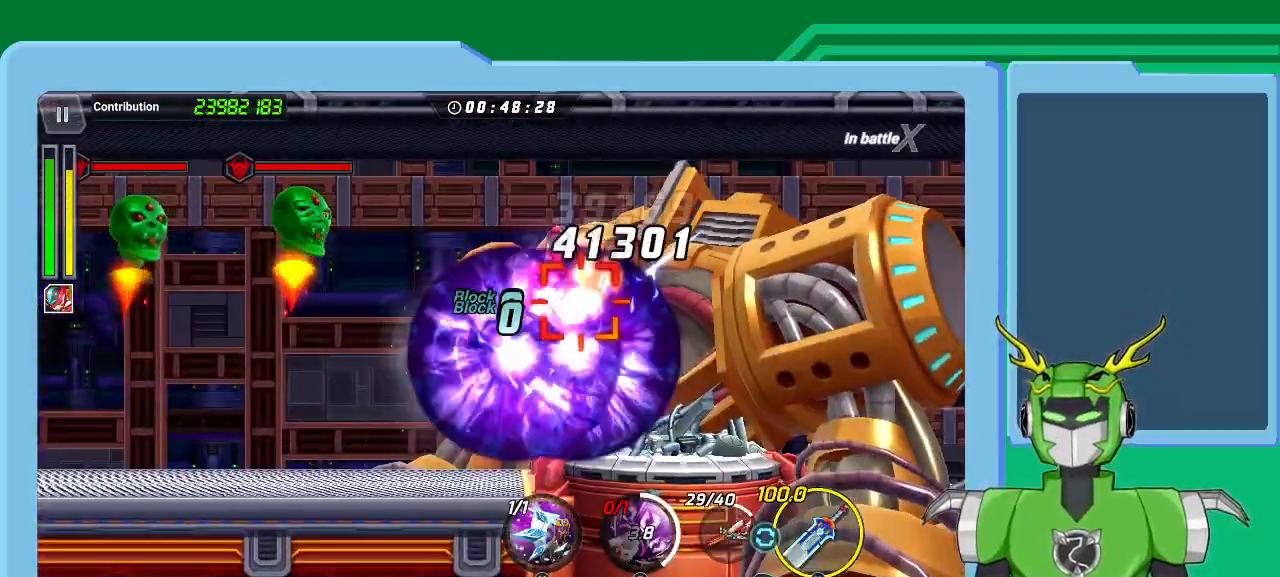
{"dt_ms": 500, "buttons": [], "left_stick": "up-right", "right_stick": "center", "events": [[67, "Y", "down"], [100, "L1", "up"], [100, "left_stick", "right"], [167, "Y", "up"], [200, "L1", "down"], [200, "left_stick", "up-right"], [233, "Y", "down"], [300, "L1", "up"], [333, "Y", "up"], [400, "L1", "down"], [400, "Y", "down"], [500, "L1", "up"], [500, "Y", "up"]]}
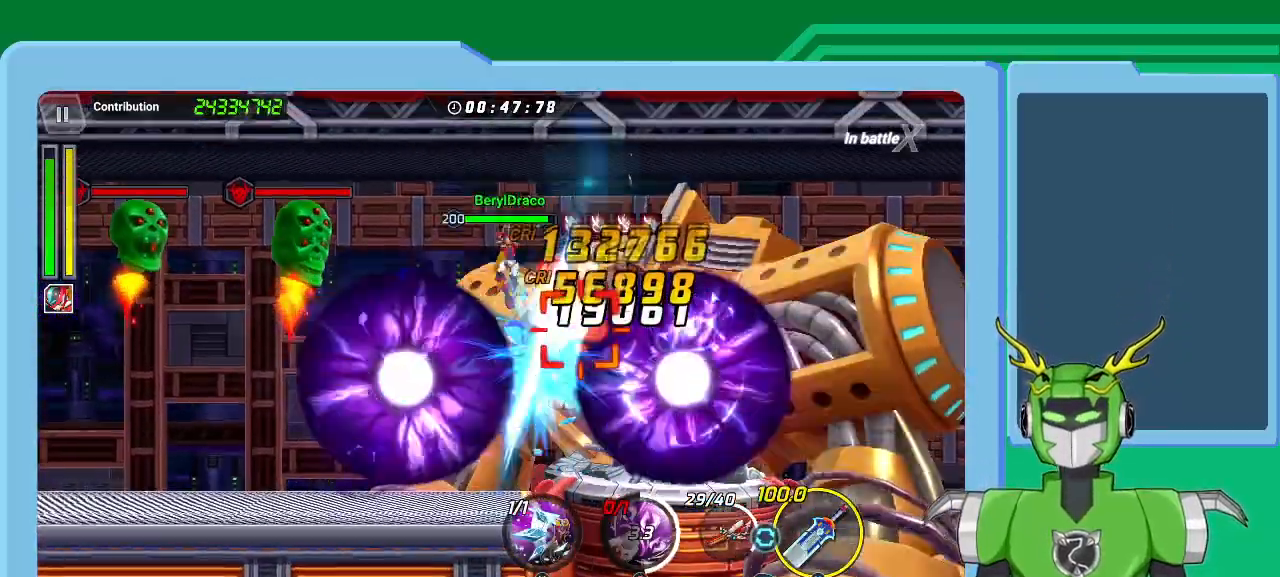
{"dt_ms": 500, "buttons": ["Y", "L1"], "left_stick": "up-right", "right_stick": "center", "events": [[67, "L1", "down"], [67, "X", "down"], [200, "L1", "up"], [233, "R1", "down"], [267, "L1", "down"], [333, "R1", "up"], [400, "L1", "up"], [400, "R1", "down"], [467, "L1", "down"], [467, "X", "up"], [500, "R1", "up"], [500, "Y", "down"]]}
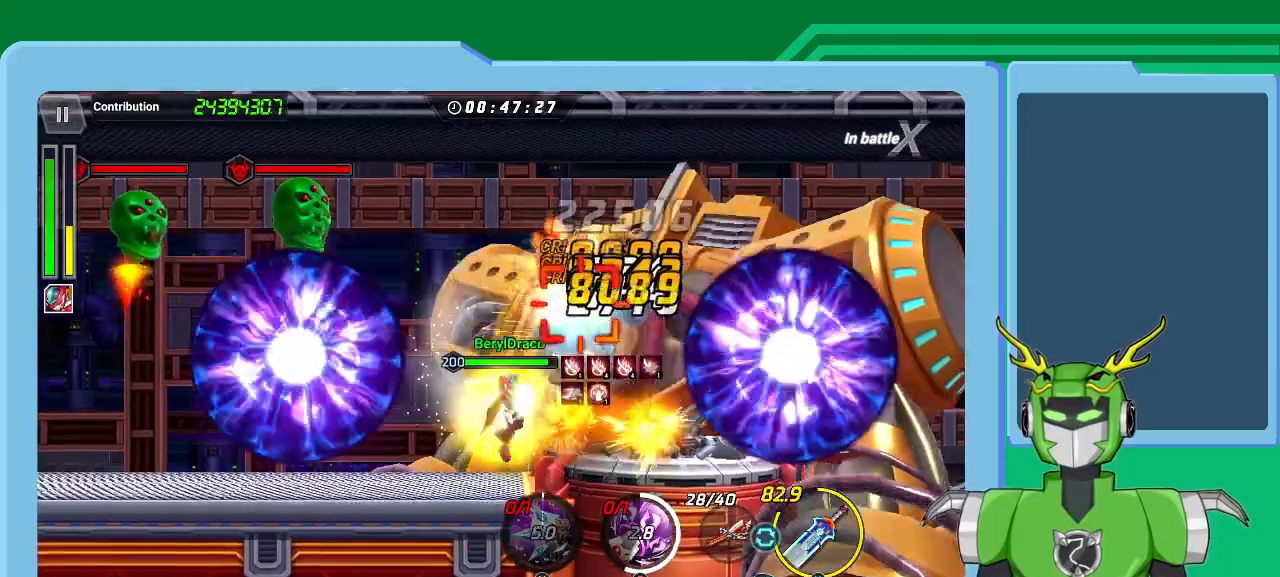
{"dt_ms": 500, "buttons": ["Y", "L1"], "left_stick": "up-right", "right_stick": "center", "events": [[100, "L1", "up"], [100, "Y", "up"], [167, "L1", "down"], [167, "Y", "down"], [200, "Y", "up"], [300, "L1", "up"], [300, "Y", "down"], [367, "Y", "up"], [400, "L1", "down"], [467, "Y", "down"]]}
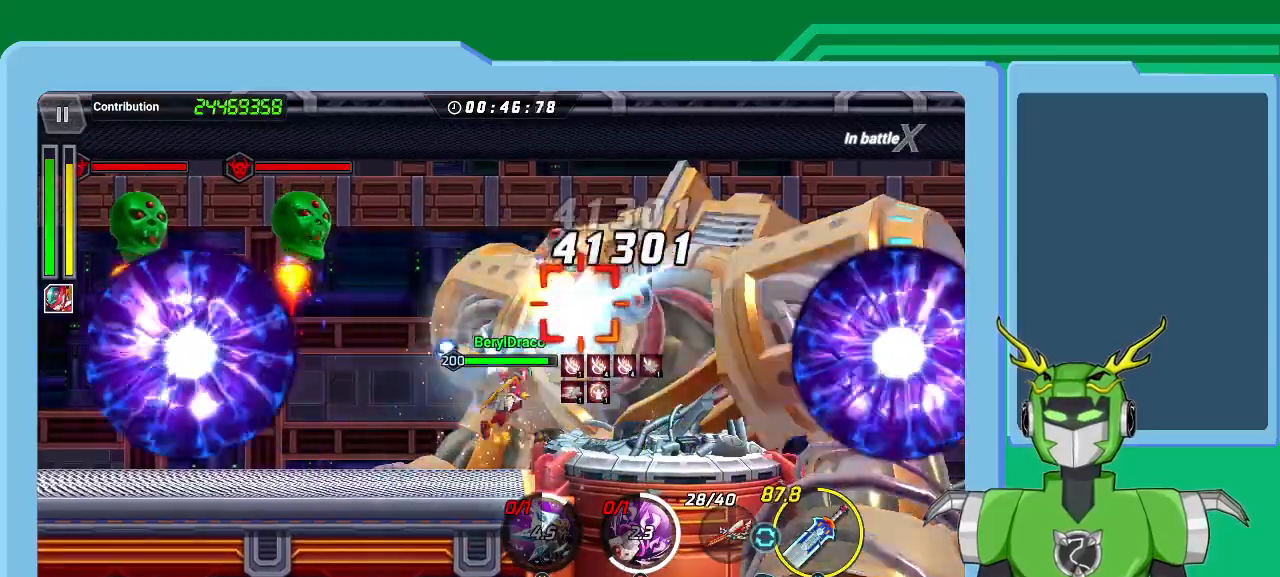
{"dt_ms": 500, "buttons": ["X", "L1", "R1"], "left_stick": "up-right", "right_stick": "center", "events": [[33, "L1", "up"], [33, "Y", "up"], [67, "left_stick", "center"], [100, "Y", "down"], [167, "Y", "up"], [233, "left_stick", "up-right"], [267, "L1", "down"], [400, "L1", "up"], [467, "L1", "down"], [467, "R1", "down"], [467, "X", "down"]]}
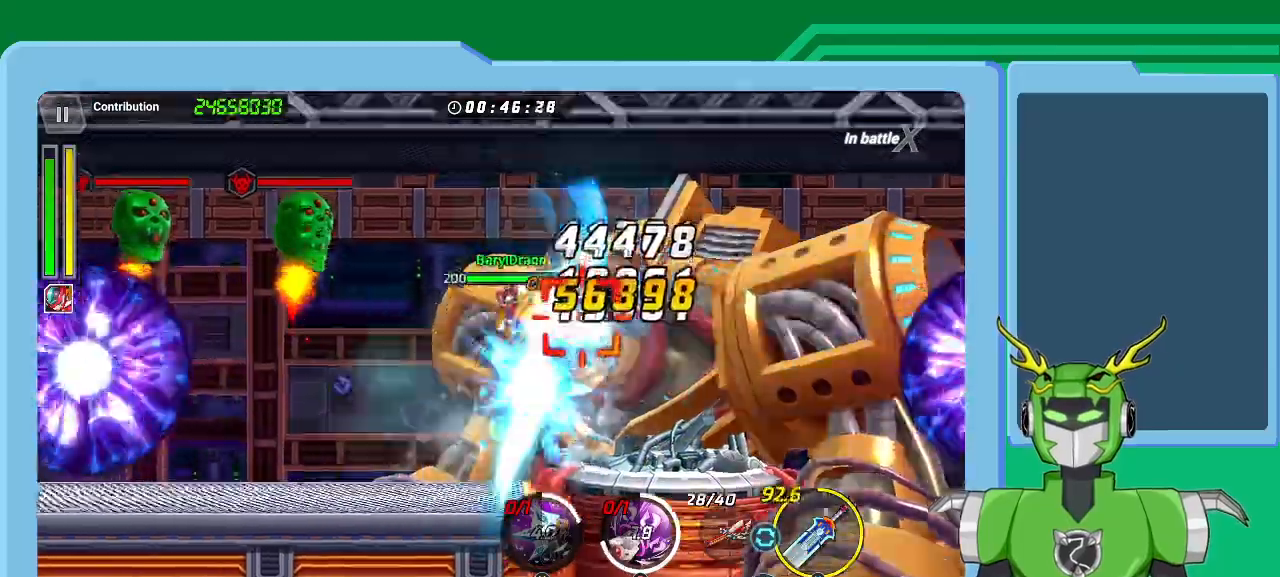
{"dt_ms": 500, "buttons": ["X", "L1", "R1"], "left_stick": "up-right", "right_stick": "center", "events": [[67, "R1", "up"], [100, "L1", "up"], [100, "R1", "down"], [133, "L1", "down"], [200, "R1", "up"], [267, "L1", "up"], [267, "R1", "down"], [333, "L1", "down"], [333, "R1", "up"], [400, "L1", "up"], [433, "R1", "down"], [500, "L1", "down"]]}
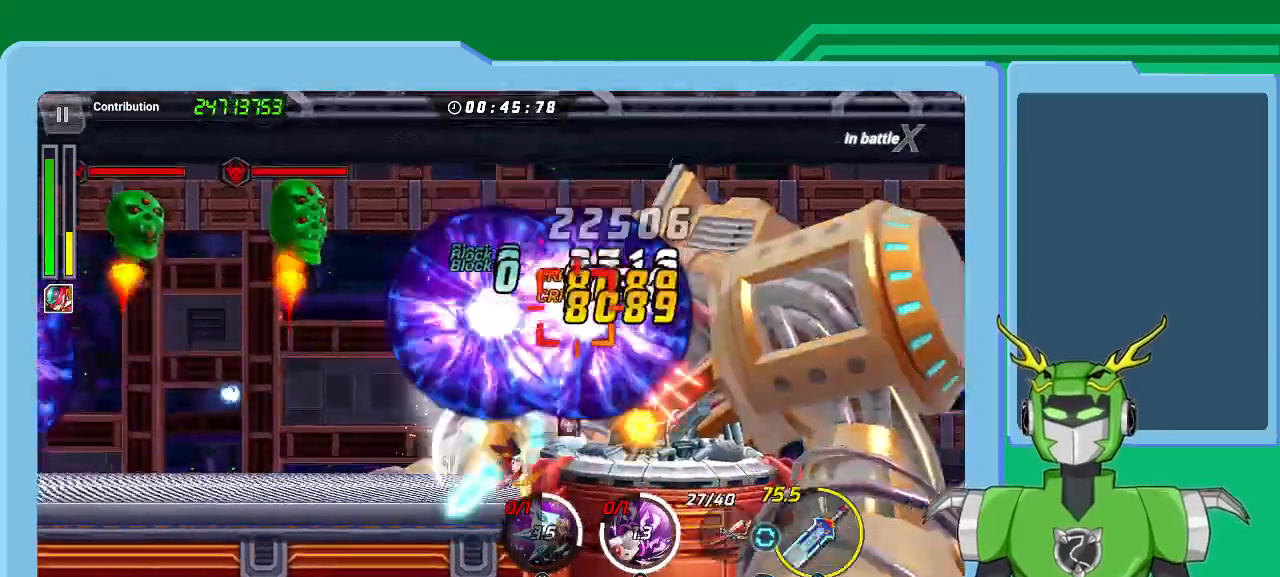
{"dt_ms": 500, "buttons": ["X", "L1"], "left_stick": "up-right", "right_stick": "center", "events": [[33, "R1", "up"], [67, "L1", "up"], [100, "R1", "down"], [133, "L1", "down"], [167, "L1", "up"], [200, "R1", "up"], [300, "R1", "down"], [333, "R1", "up"], [433, "R1", "down"], [467, "L1", "down"], [500, "R1", "up"]]}
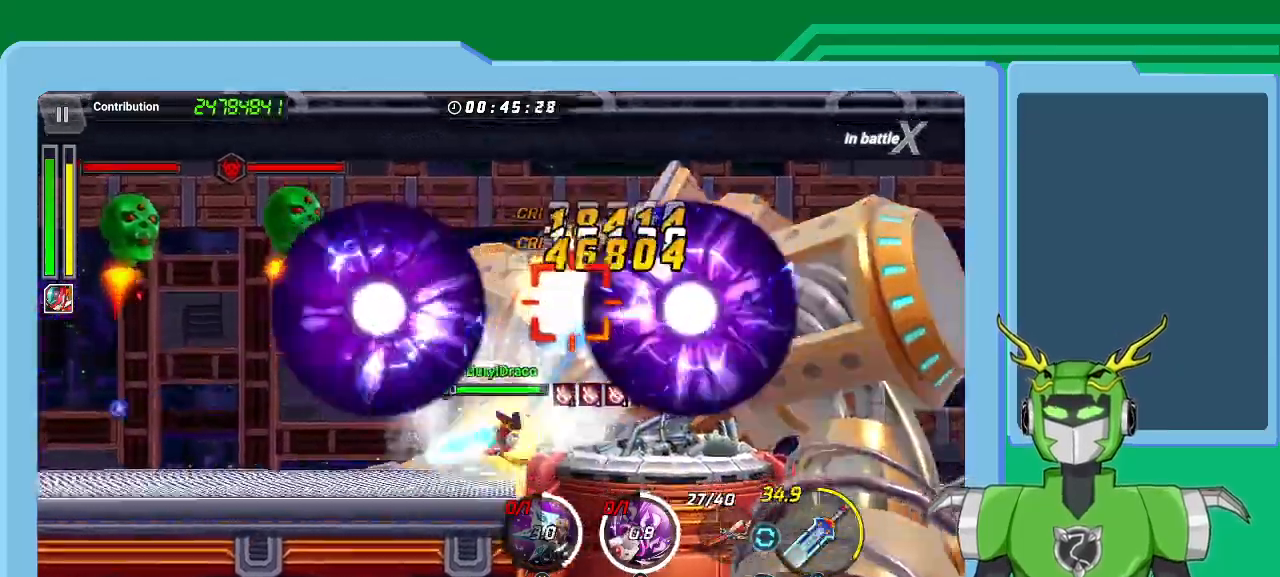
{"dt_ms": 500, "buttons": ["X", "L1", "R1"], "left_stick": "up-right", "right_stick": "center", "events": [[100, "L1", "up"], [133, "L1", "down"], [133, "R1", "down"], [200, "R1", "up"], [267, "L1", "up"], [300, "L1", "down"], [300, "R1", "down"], [367, "L1", "up"], [367, "R1", "up"], [433, "L1", "down"], [467, "R1", "down"]]}
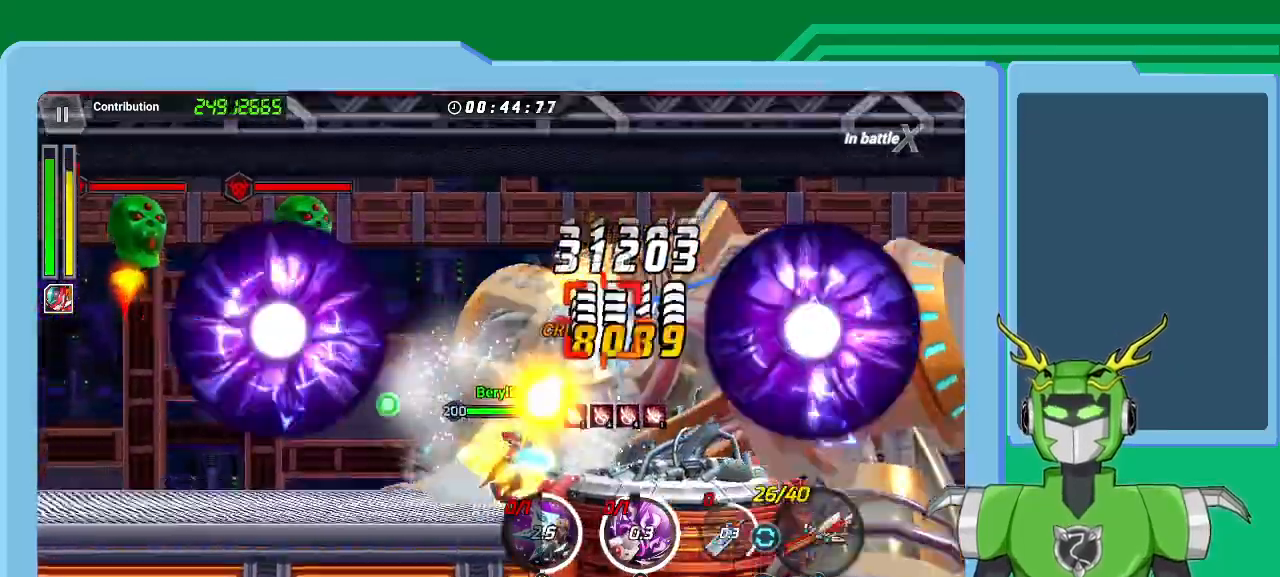
{"dt_ms": 500, "buttons": ["L1"], "left_stick": "up-right", "right_stick": "center", "events": [[33, "L1", "up"], [33, "R1", "up"], [100, "L1", "down"], [133, "R1", "down"], [200, "L1", "up"], [200, "R1", "up"], [233, "X", "up"], [267, "X", "down"], [300, "A", "down"], [300, "L1", "down"], [300, "R1", "down"], [367, "A", "up"], [367, "L1", "up"], [367, "R1", "up"], [367, "X", "up"], [433, "A", "down"], [467, "L1", "down"], [500, "A", "up"]]}
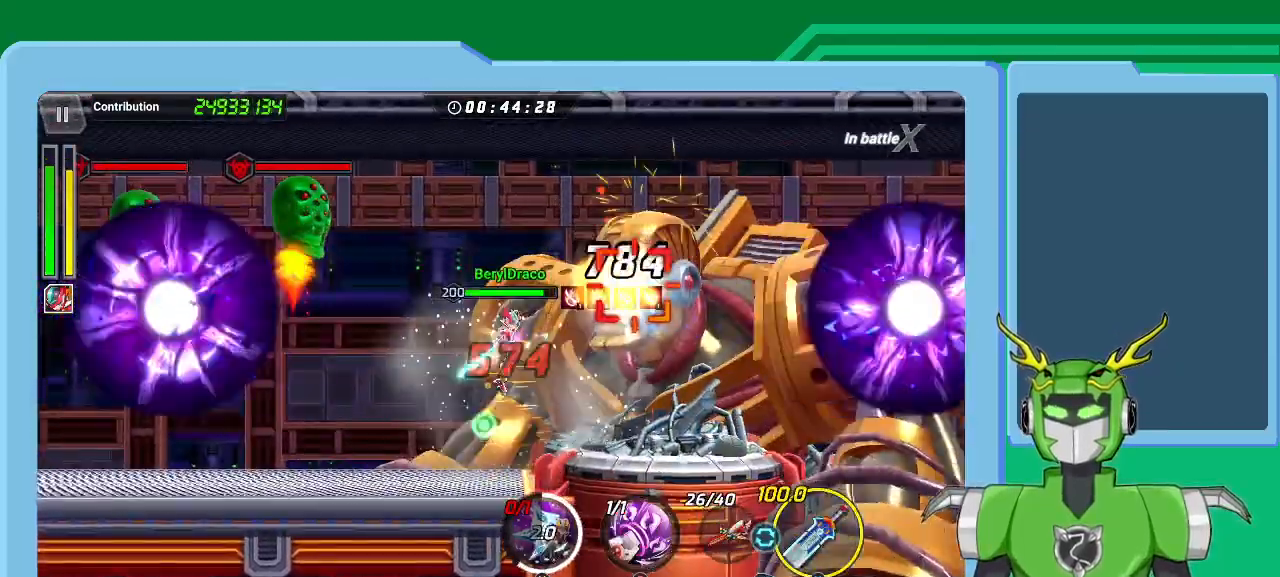
{"dt_ms": 500, "buttons": [], "left_stick": "up-right", "right_stick": "center", "events": [[67, "B", "down"], [67, "L1", "up"], [167, "B", "up"], [167, "L1", "down"], [233, "B", "down"], [300, "L1", "up"], [333, "B", "up"], [367, "L1", "down"], [400, "B", "down"], [467, "B", "up"], [500, "L1", "up"]]}
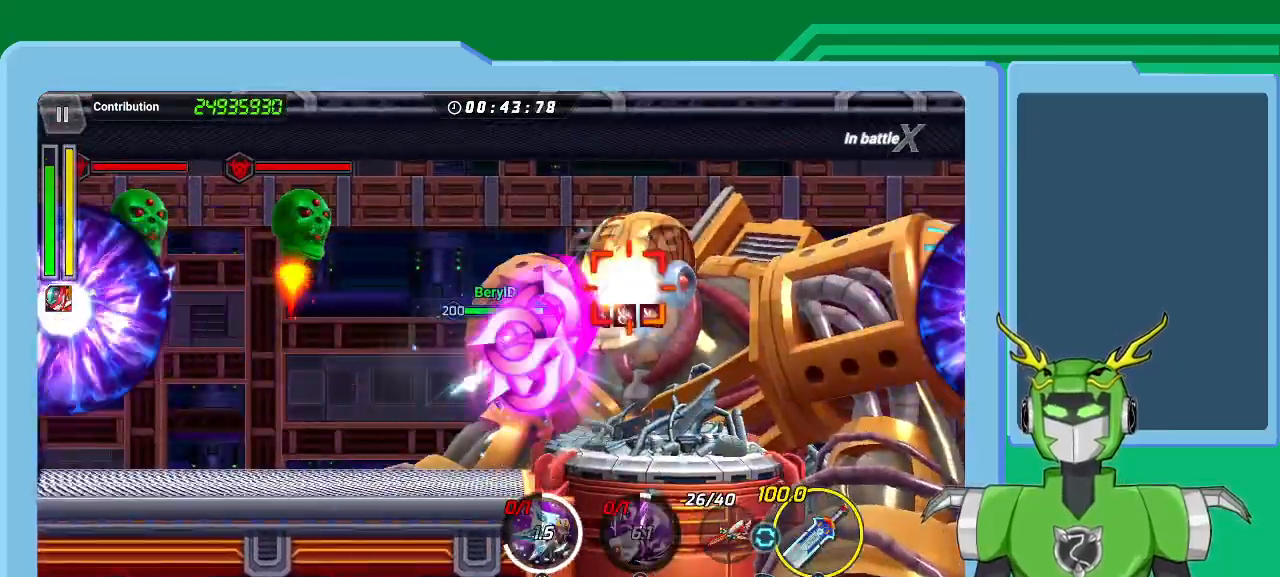
{"dt_ms": 500, "buttons": ["X", "L1"], "left_stick": "up-right", "right_stick": "center"}
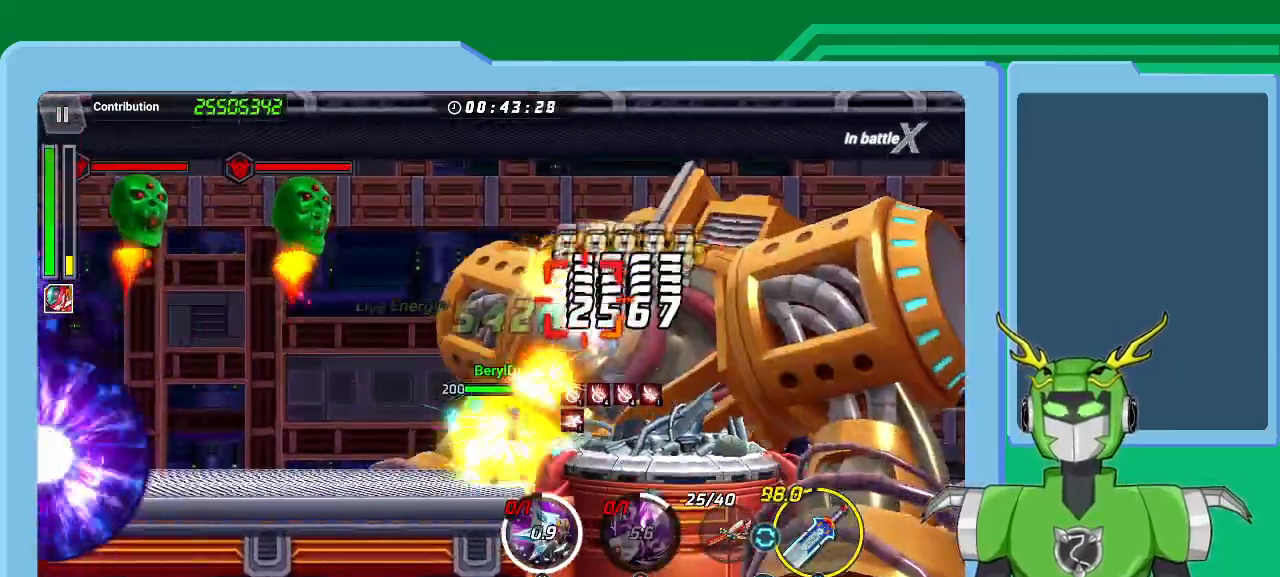
{"dt_ms": 500, "buttons": ["X"], "left_stick": "up-right", "right_stick": "center", "events": [[33, "R1", "down"], [100, "L1", "up"], [133, "R1", "up"], [167, "L1", "down"], [200, "R1", "down"], [267, "L1", "up"], [267, "R1", "up"], [333, "L1", "down"], [367, "R1", "down"], [467, "L1", "up"], [467, "R1", "up"]]}
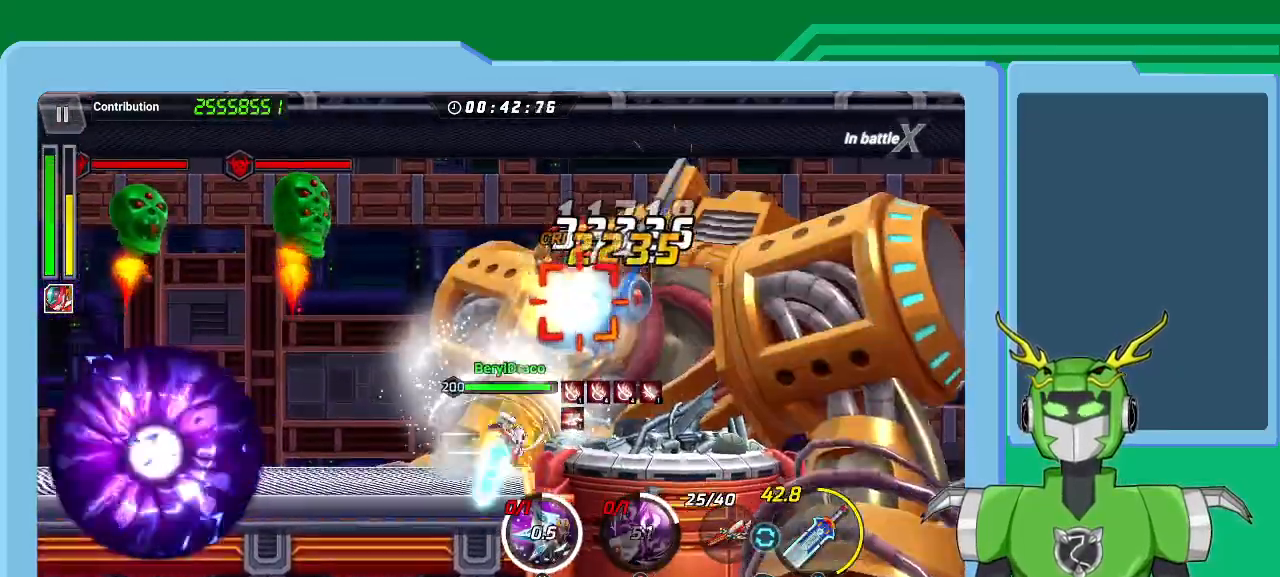
{"dt_ms": 500, "buttons": ["X", "L1"], "left_stick": "up-right", "right_stick": "center", "events": [[33, "L1", "down"], [33, "R1", "down"], [100, "R1", "up"], [133, "L1", "up"], [233, "A", "down"], [233, "L1", "down"], [233, "R1", "down"], [300, "A", "up"], [300, "R1", "up"], [300, "X", "up"], [367, "L1", "up"], [367, "X", "down"], [400, "R1", "down"], [433, "L1", "down"], [467, "R1", "up"]]}
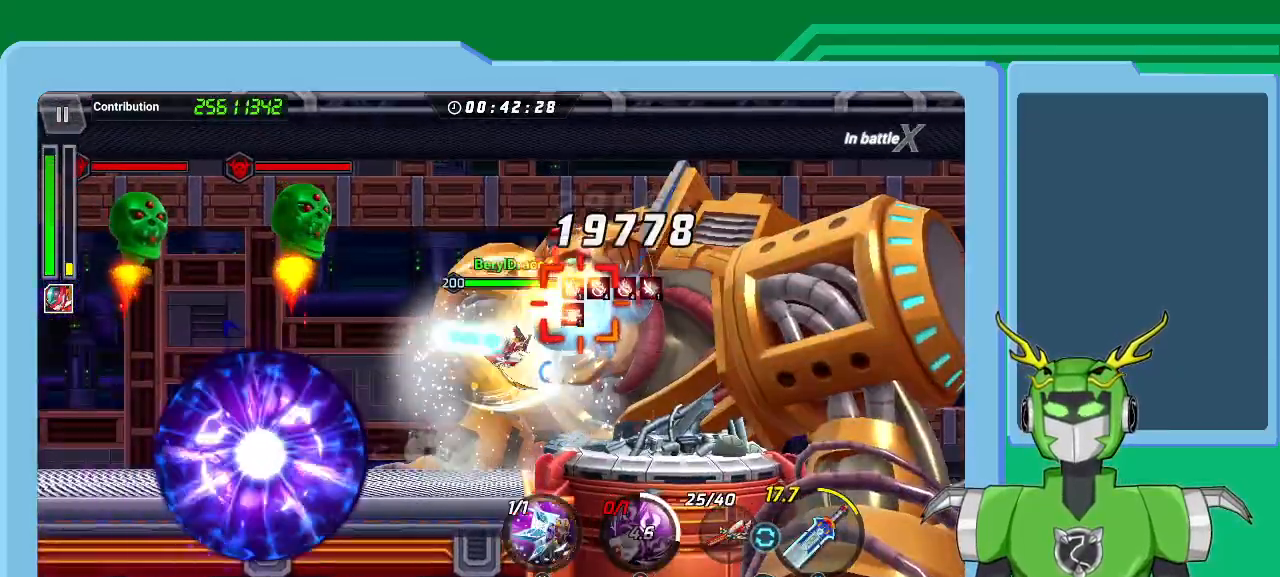
{"dt_ms": 500, "buttons": ["Y", "L1"], "left_stick": "up-right", "right_stick": "center", "events": [[33, "L1", "up"], [67, "R1", "down"], [100, "L1", "down"], [100, "R1", "up"], [100, "X", "up"], [167, "Y", "down"], [267, "L1", "up"], [267, "Y", "up"], [333, "L1", "down"], [333, "Y", "down"], [400, "Y", "up"], [433, "L1", "up"], [500, "L1", "down"], [500, "Y", "down"]]}
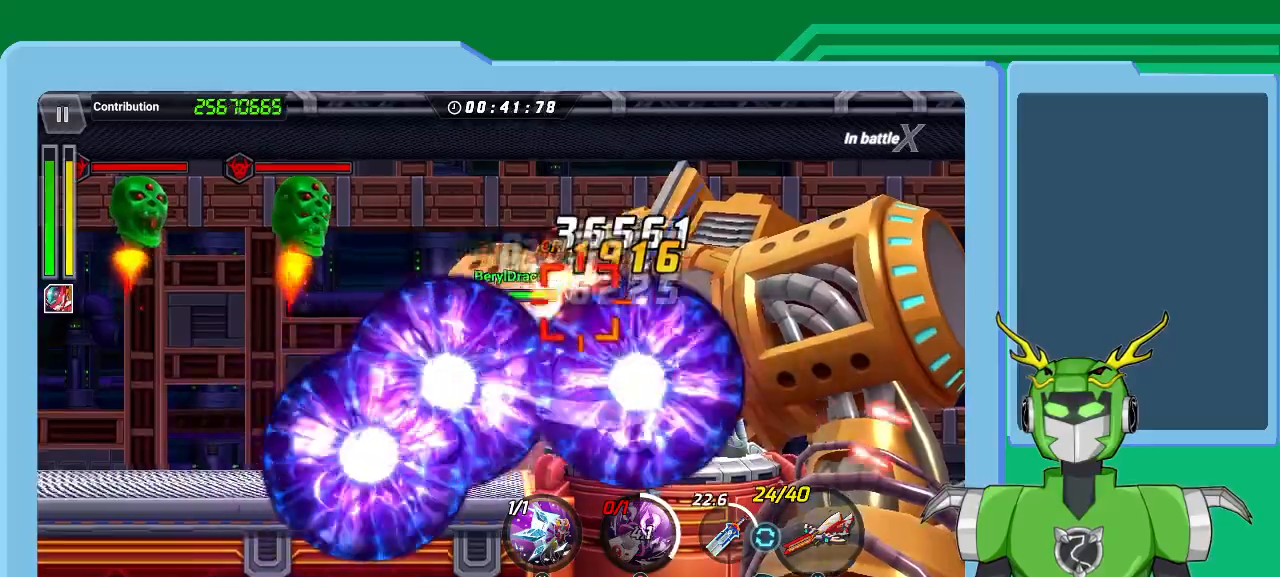
{"dt_ms": 500, "buttons": ["Y", "L1"], "left_stick": "up-right", "right_stick": "center", "events": [[67, "Y", "up"], [100, "L1", "up"], [133, "Y", "down"], [200, "L1", "down"], [233, "Y", "up"], [300, "Y", "down"], [333, "L1", "up"], [367, "Y", "up"], [433, "L1", "down"], [433, "Y", "down"]]}
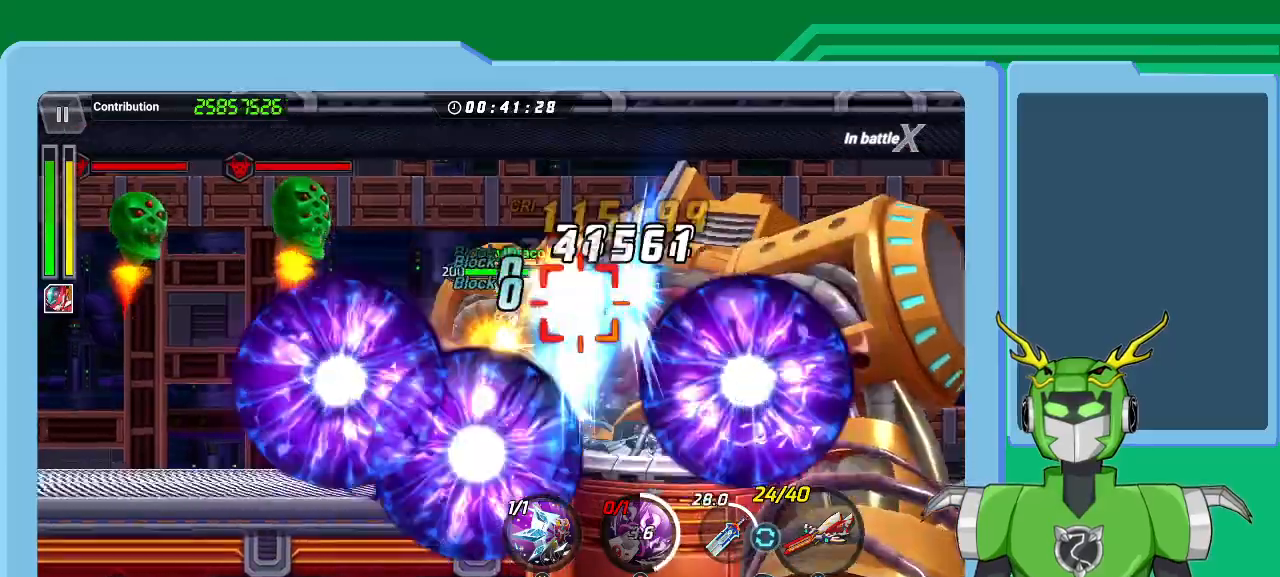
{"dt_ms": 500, "buttons": ["L1", "R1"], "left_stick": "right", "right_stick": "center", "events": [[33, "L1", "up"], [33, "Y", "up"], [133, "L1", "down"], [133, "X", "down"], [200, "L1", "up"], [267, "R1", "down"], [333, "L1", "down"], [400, "L1", "up"], [400, "R1", "up"], [467, "R1", "down"], [500, "L1", "down"], [500, "X", "up"], [500, "left_stick", "right"]]}
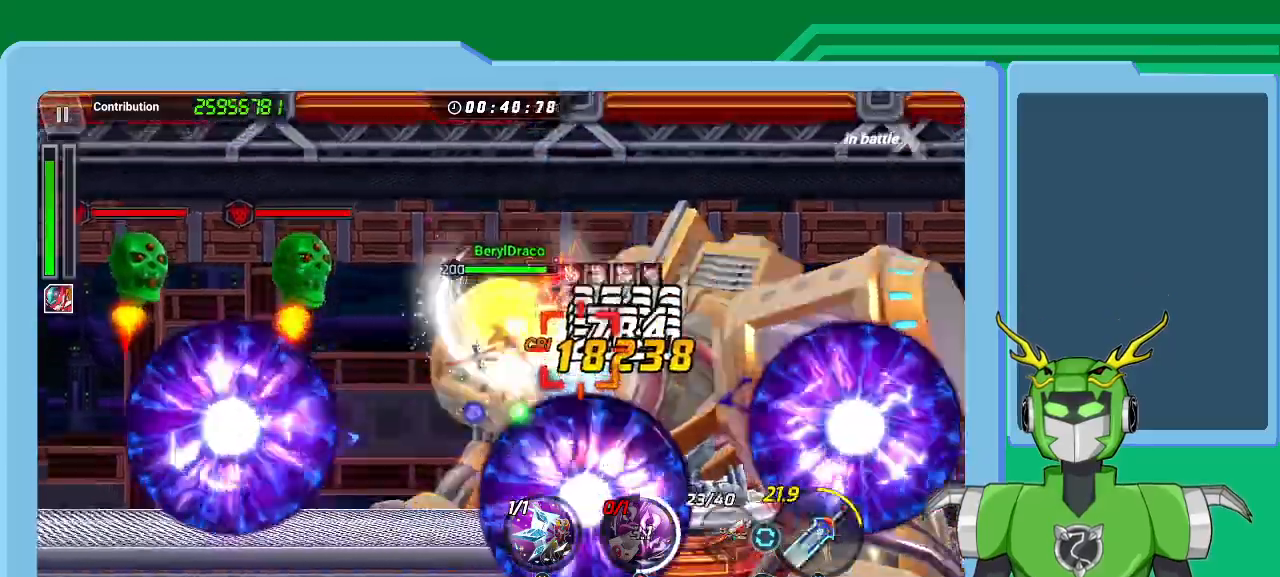
{"dt_ms": 500, "buttons": ["L1"], "left_stick": "center", "right_stick": "center", "events": [[33, "R1", "up"], [67, "Y", "down"], [133, "L1", "up"], [133, "Y", "up"], [200, "L1", "down"], [233, "Y", "down"], [267, "Y", "up"], [300, "L1", "up"], [333, "L1", "down"], [367, "Y", "down"], [467, "Y", "up"], [500, "left_stick", "center"]]}
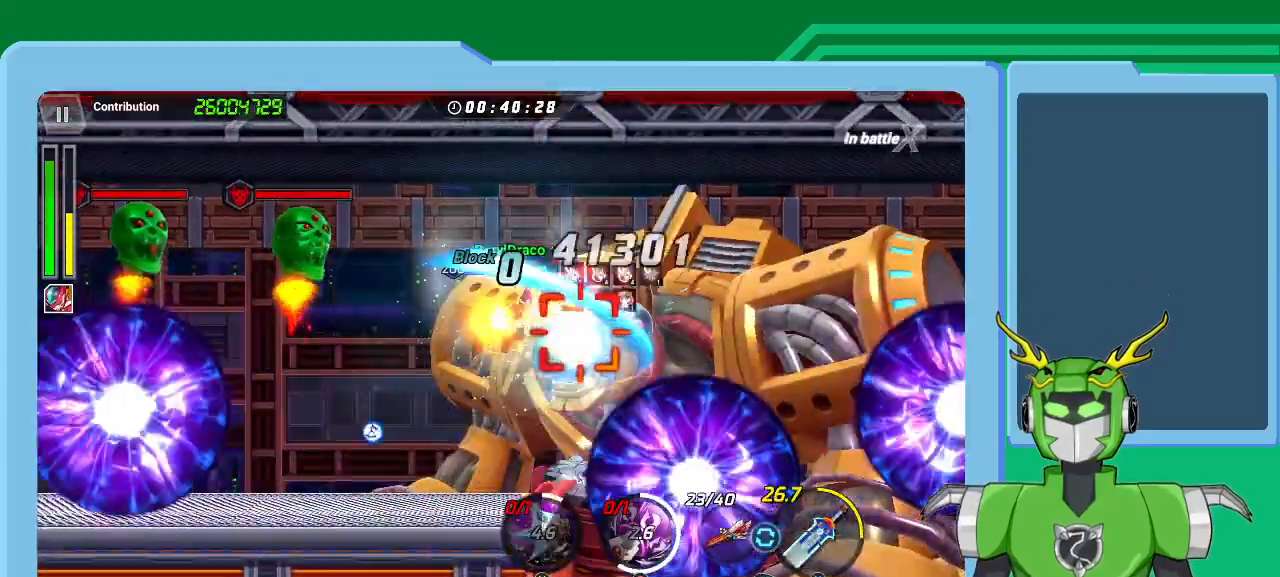
{"dt_ms": 500, "buttons": ["X", "L1"], "left_stick": "up-right", "right_stick": "center", "events": [[33, "Y", "down"], [67, "L1", "up"], [67, "left_stick", "down-right"], [133, "L1", "down"], [133, "Y", "up"], [167, "Y", "down"], [167, "left_stick", "center"], [233, "L1", "up"], [300, "Y", "up"], [300, "left_stick", "right"], [367, "L1", "down"], [400, "R1", "down"], [400, "X", "down"], [467, "L1", "up"], [467, "R1", "up"], [467, "left_stick", "up-right"], [500, "L1", "down"]]}
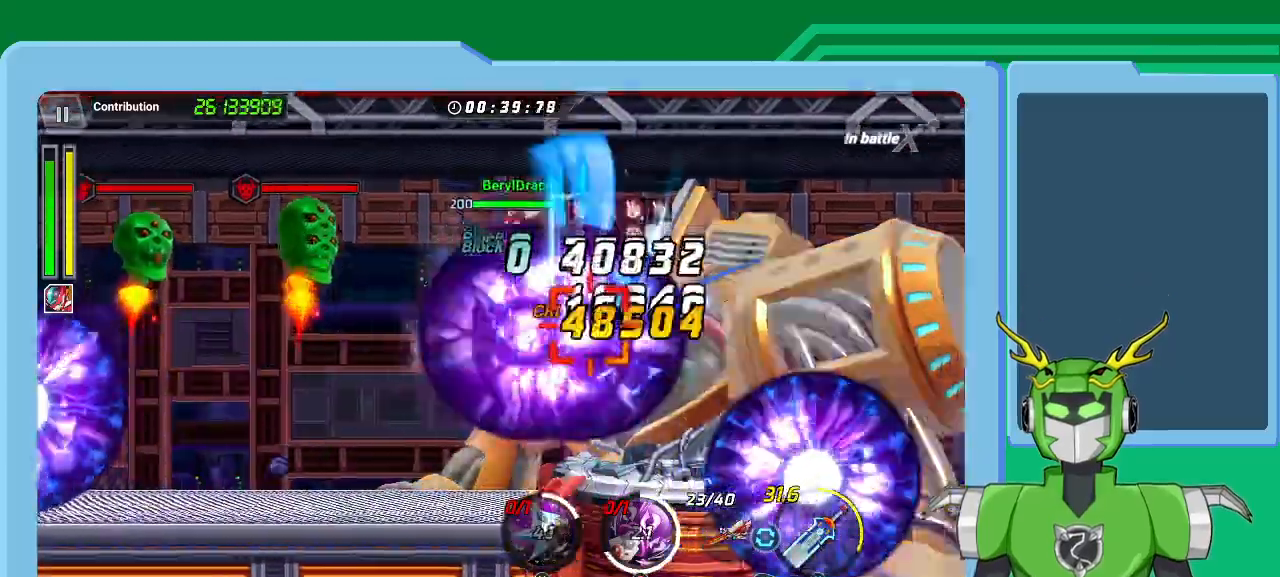
{"dt_ms": 500, "buttons": ["X"], "left_stick": "up-right", "right_stick": "center", "events": [[67, "R1", "down"], [133, "L1", "up"], [133, "R1", "up"], [200, "L1", "down"], [233, "R1", "down"], [300, "L1", "up"], [300, "R1", "up"], [367, "L1", "down"], [433, "R1", "down"], [467, "L1", "up"], [500, "R1", "up"]]}
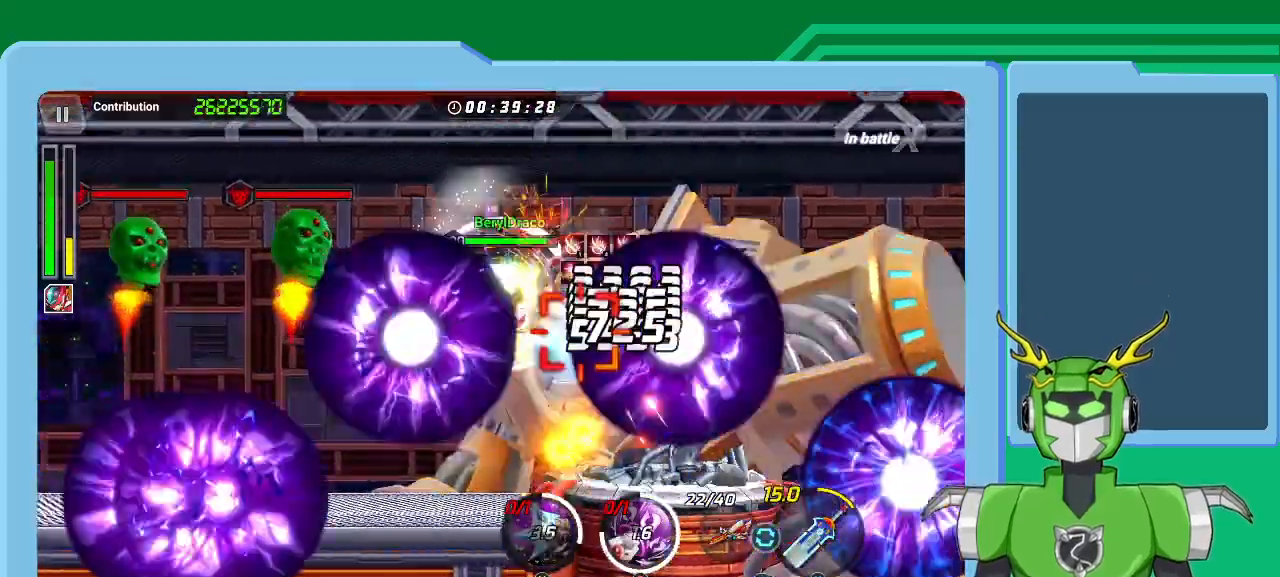
{"dt_ms": 500, "buttons": ["X"], "left_stick": "up-right", "right_stick": "center", "events": [[33, "L1", "down"], [100, "R1", "down"], [133, "L1", "up"], [167, "R1", "up"], [233, "L1", "down"], [267, "R1", "down"], [333, "L1", "up"], [333, "R1", "up"], [400, "L1", "down"], [433, "R1", "down"], [500, "L1", "up"], [500, "R1", "up"]]}